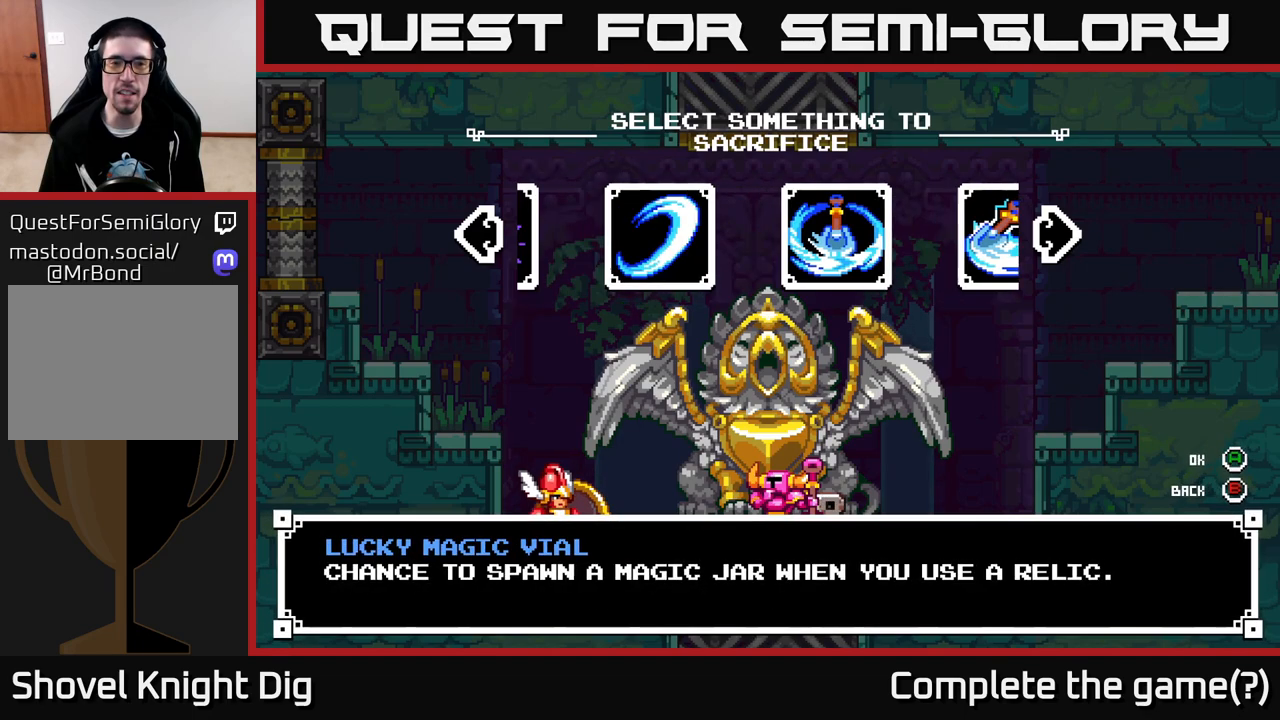
Gameplay with a controller (Xbox layout); each line is a JSON object with the inputs held at the frame after it. "events" lists button and stick changes between this image and that frame as [ms after this image, input, new state], when the widget could be followed in between.
{"buttons": [], "left_stick": "left", "right_stick": "center", "events": [[67, "left_stick", "center"], [217, "left_stick", "left"], [400, "left_stick", "center"], [500, "left_stick", "left"]]}
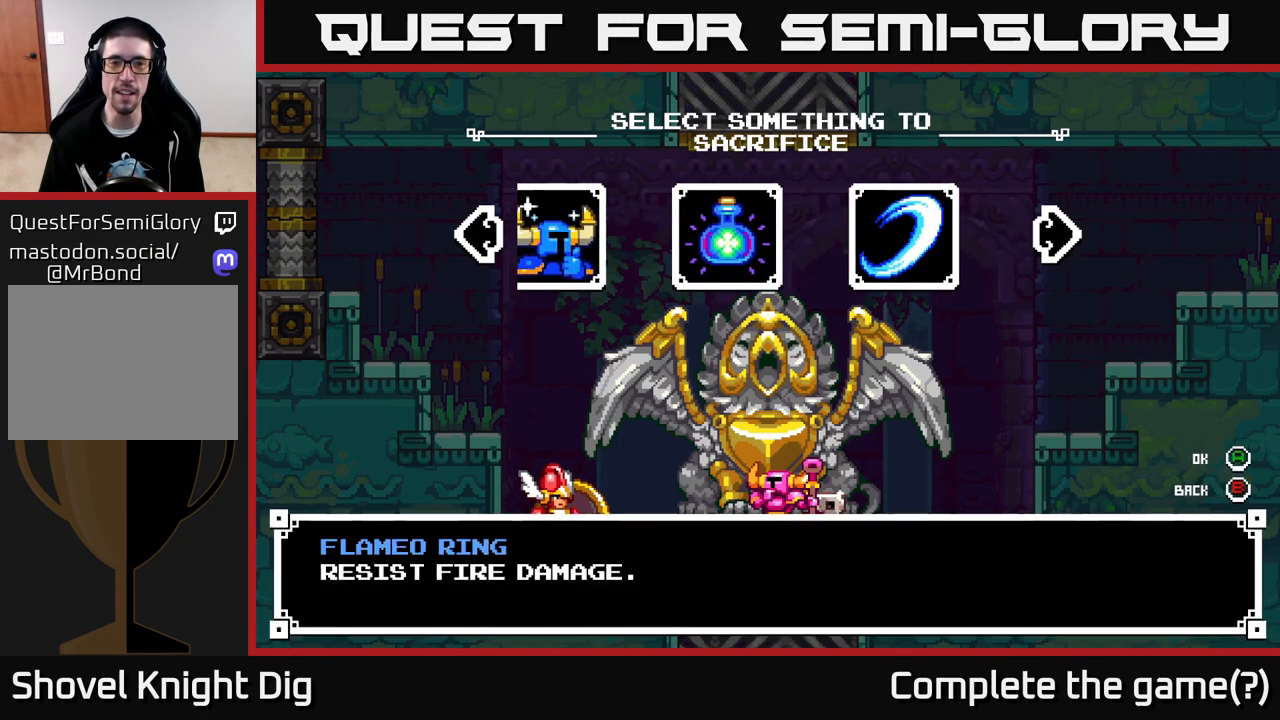
{"buttons": [], "left_stick": "left", "right_stick": "center", "events": [[150, "left_stick", "center"], [217, "left_stick", "left"], [350, "left_stick", "center"], [400, "left_stick", "left"]]}
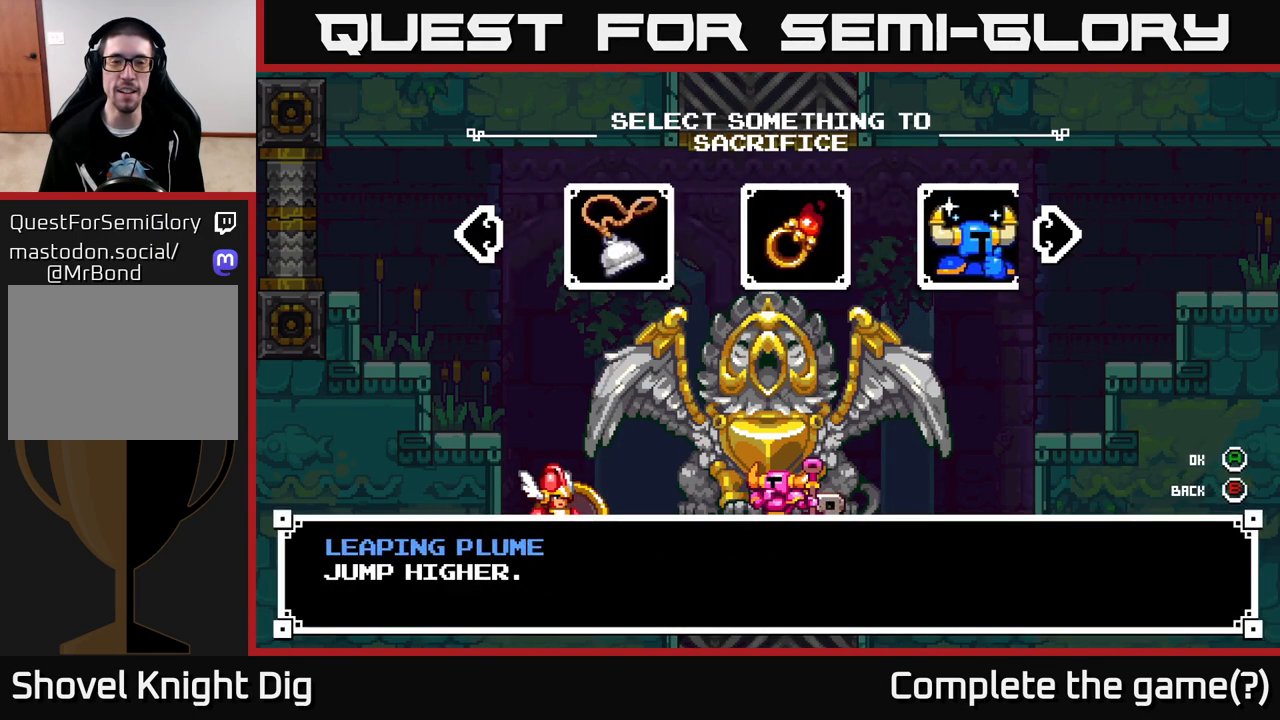
{"buttons": [], "left_stick": "center", "right_stick": "center", "events": [[67, "left_stick", "center"], [150, "left_stick", "left"], [283, "left_stick", "center"]]}
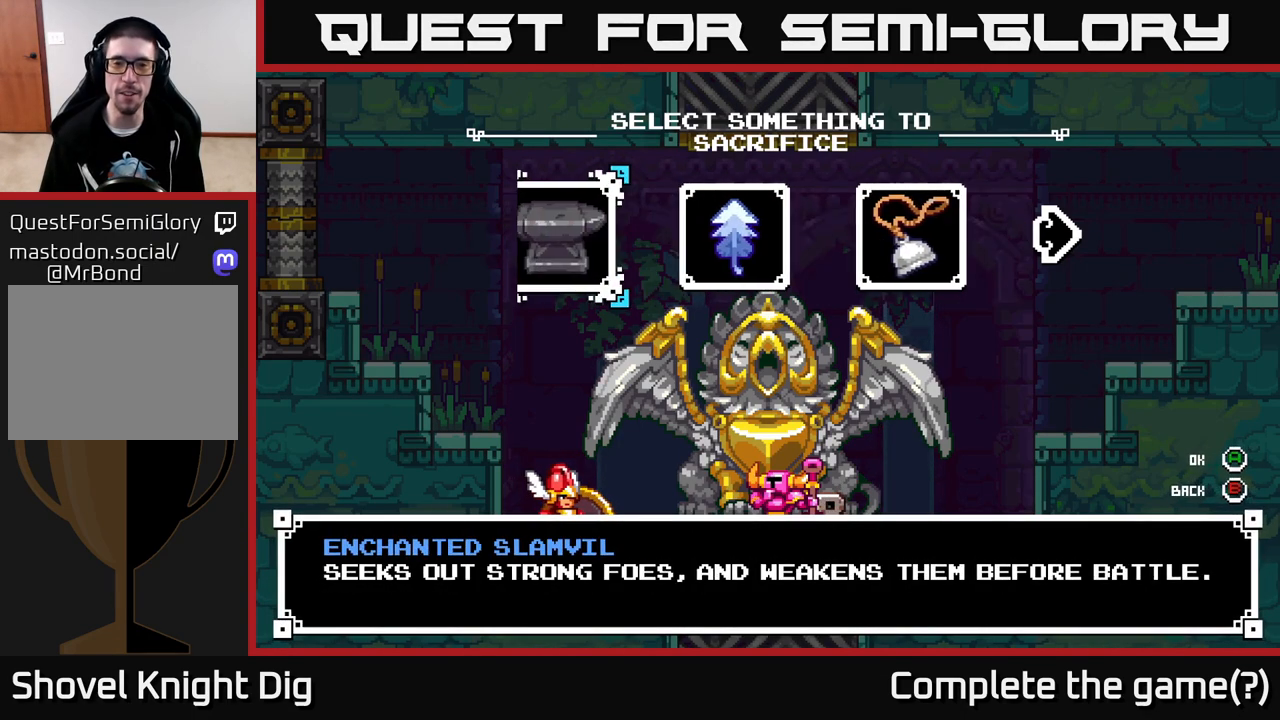
{"buttons": [], "left_stick": "center", "right_stick": "center", "events": [[83, "left_stick", "left"], [217, "left_stick", "center"]]}
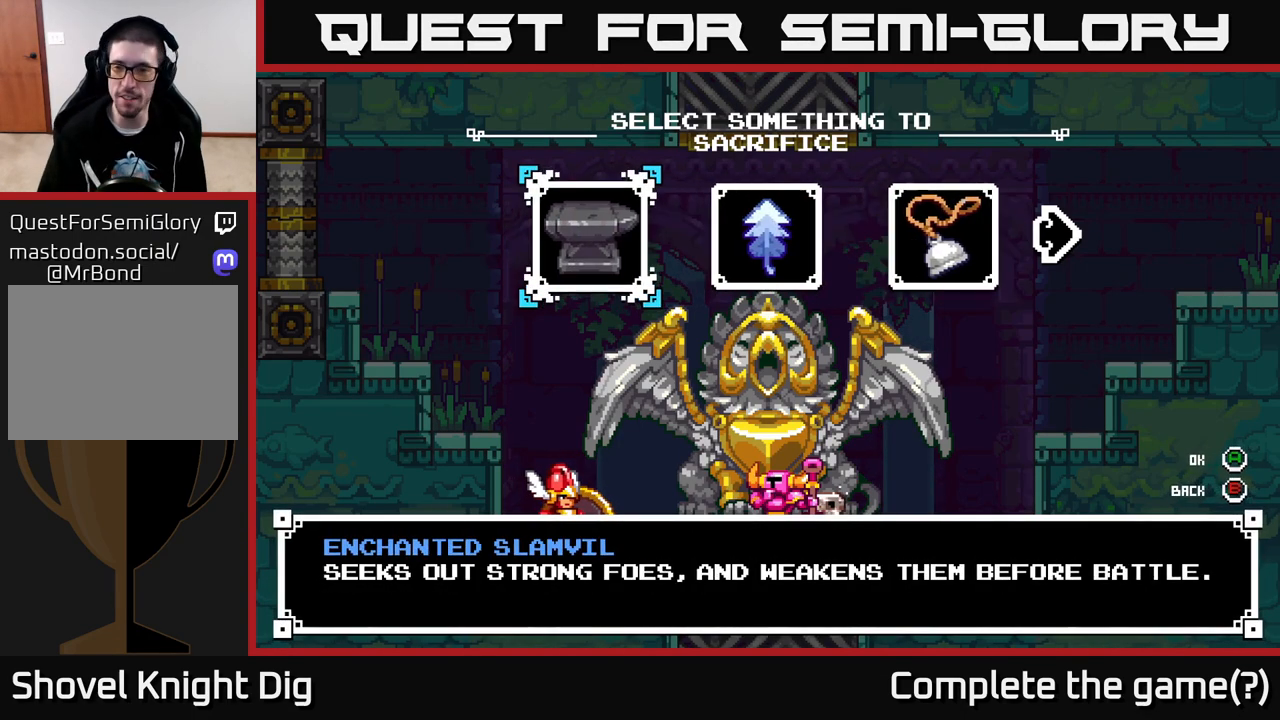
{"buttons": [], "left_stick": "center", "right_stick": "center", "events": []}
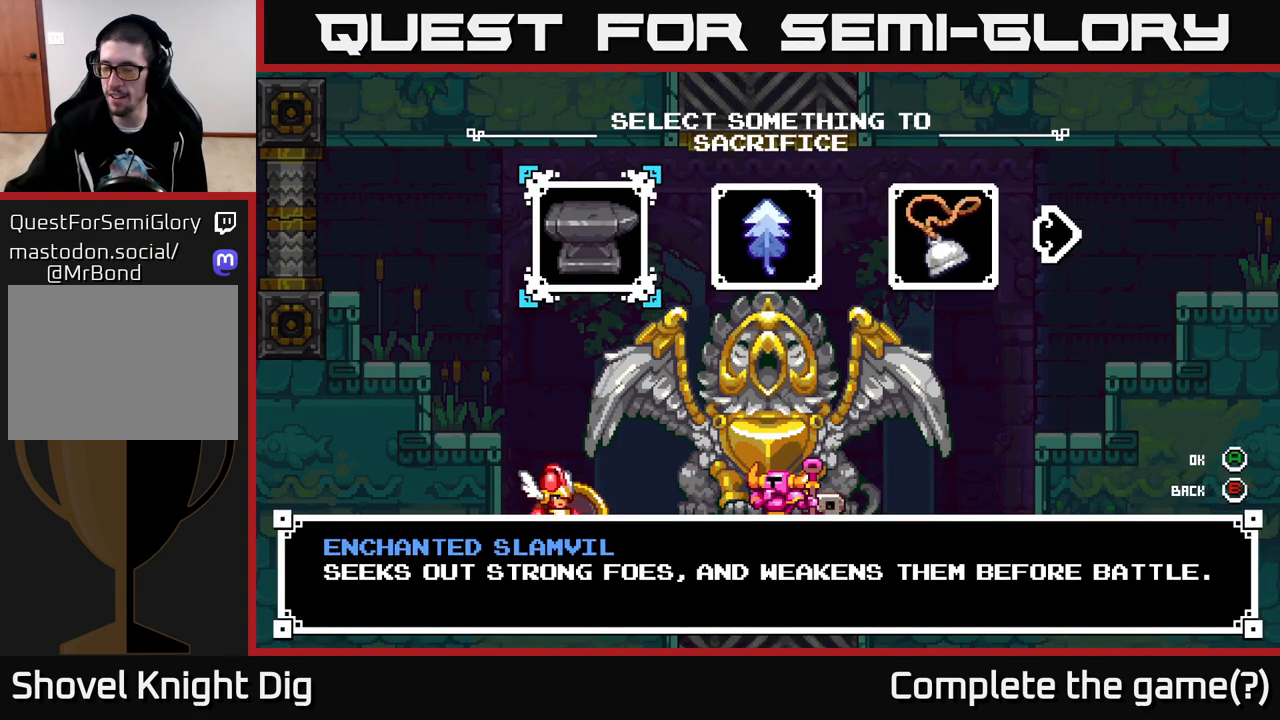
{"buttons": [], "left_stick": "center", "right_stick": "center", "events": []}
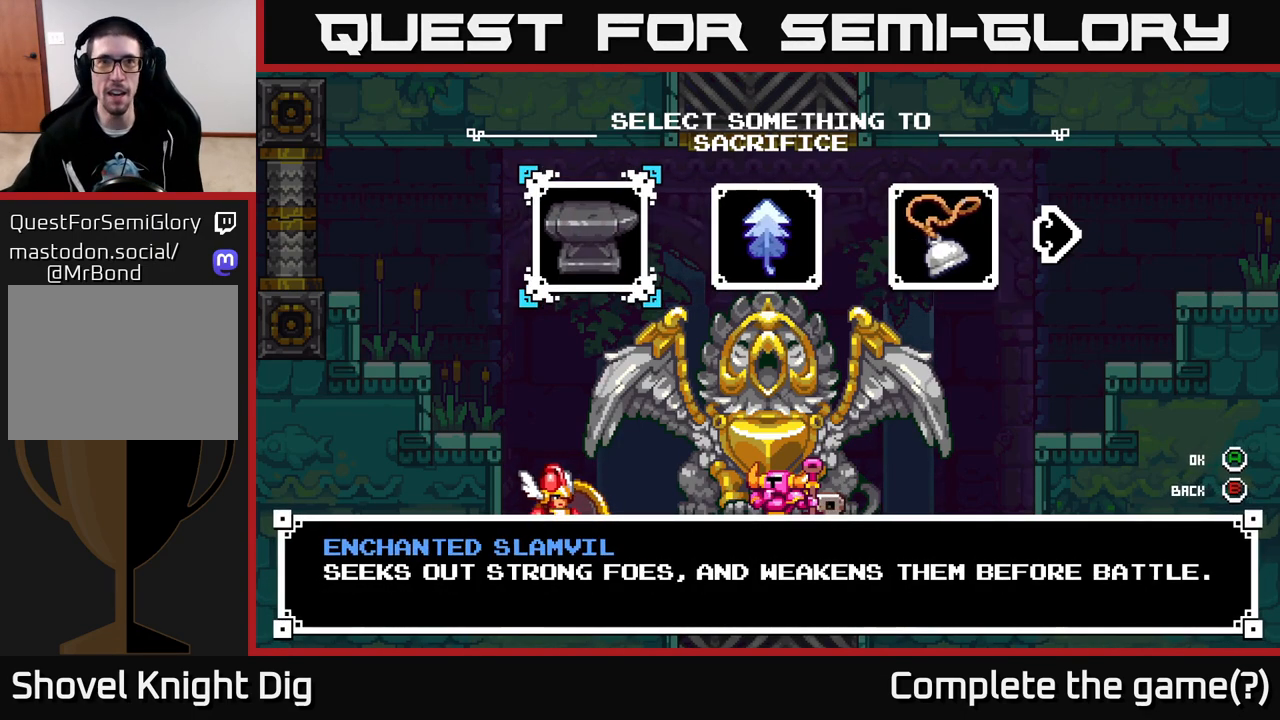
{"buttons": [], "left_stick": "center", "right_stick": "center", "events": [[317, "left_stick", "right"], [500, "left_stick", "center"]]}
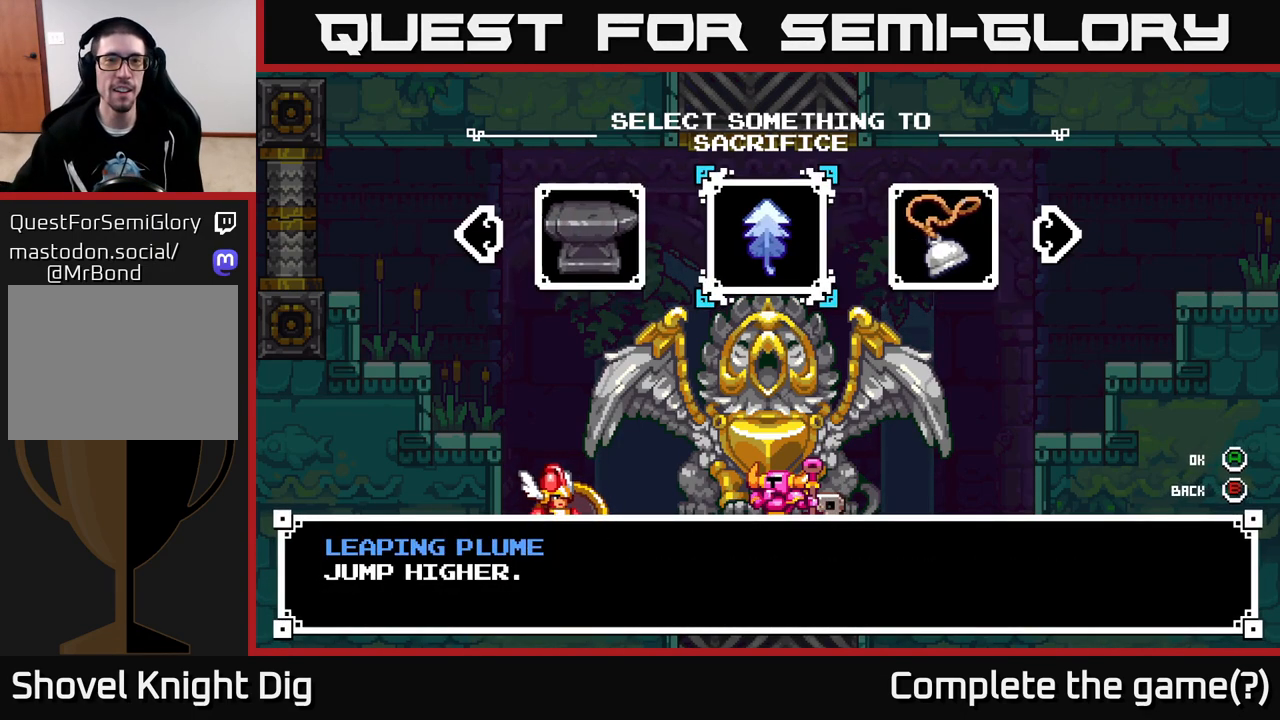
{"buttons": [], "left_stick": "center", "right_stick": "center", "events": [[283, "left_stick", "right"], [467, "left_stick", "center"]]}
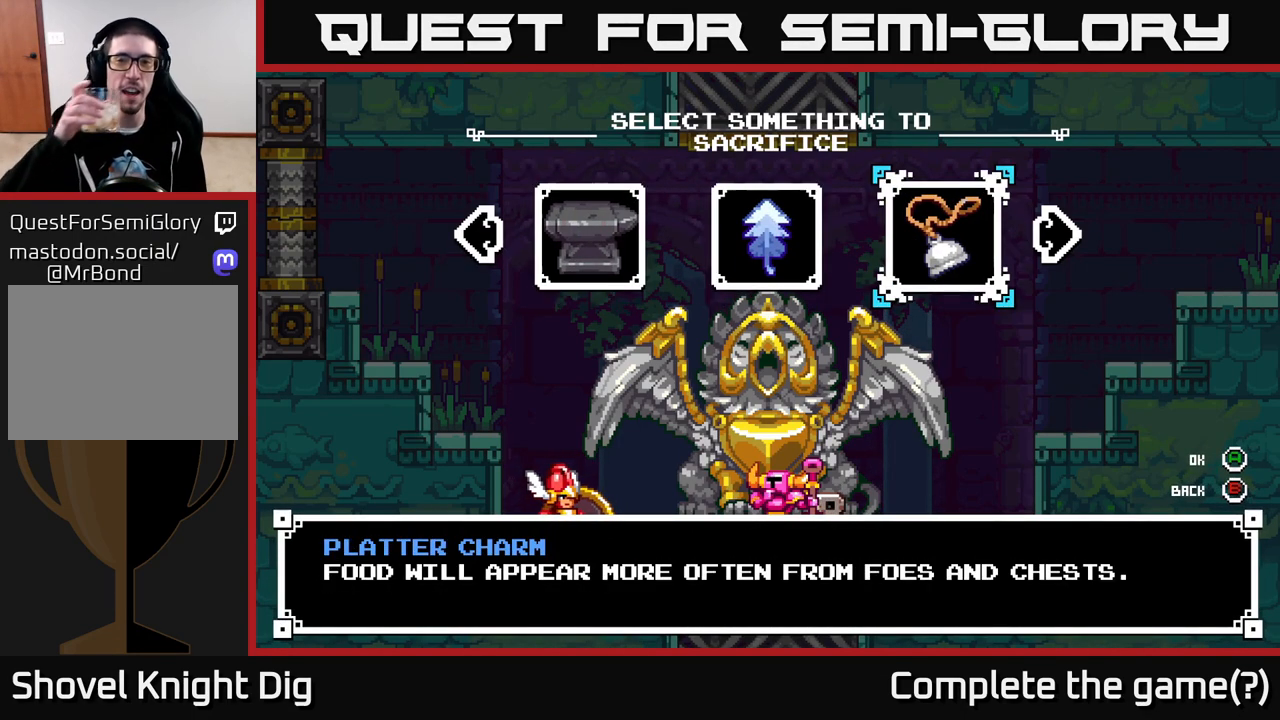
{"buttons": [], "left_stick": "right", "right_stick": "center", "events": [[433, "left_stick", "right"]]}
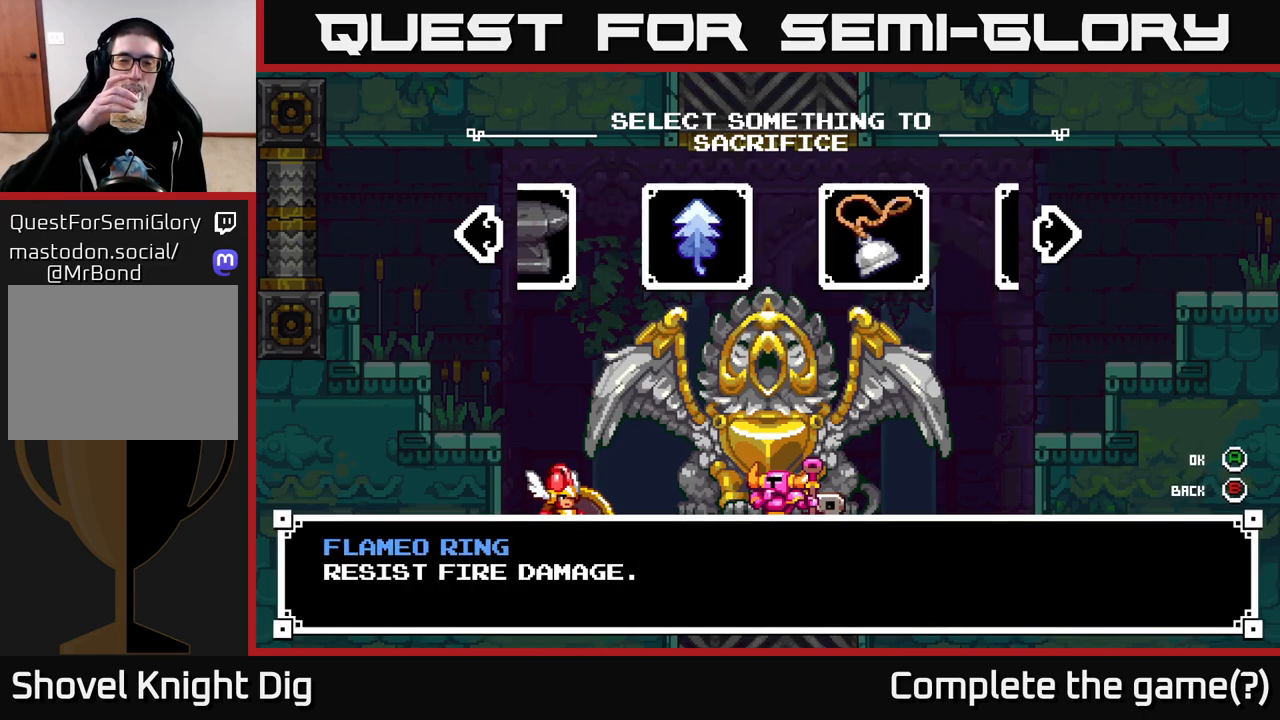
{"buttons": [], "left_stick": "center", "right_stick": "center", "events": [[133, "left_stick", "center"], [233, "left_stick", "right"], [400, "left_stick", "center"]]}
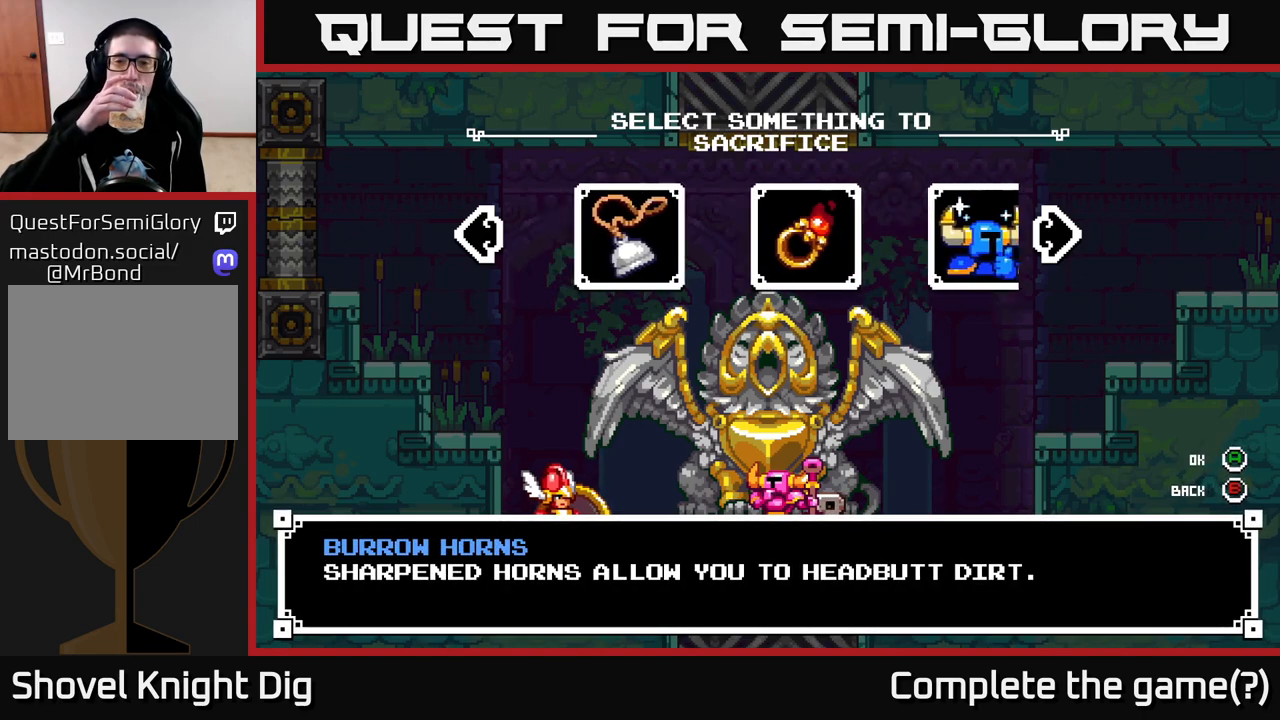
{"buttons": [], "left_stick": "center", "right_stick": "center", "events": [[267, "left_stick", "right"], [483, "left_stick", "center"]]}
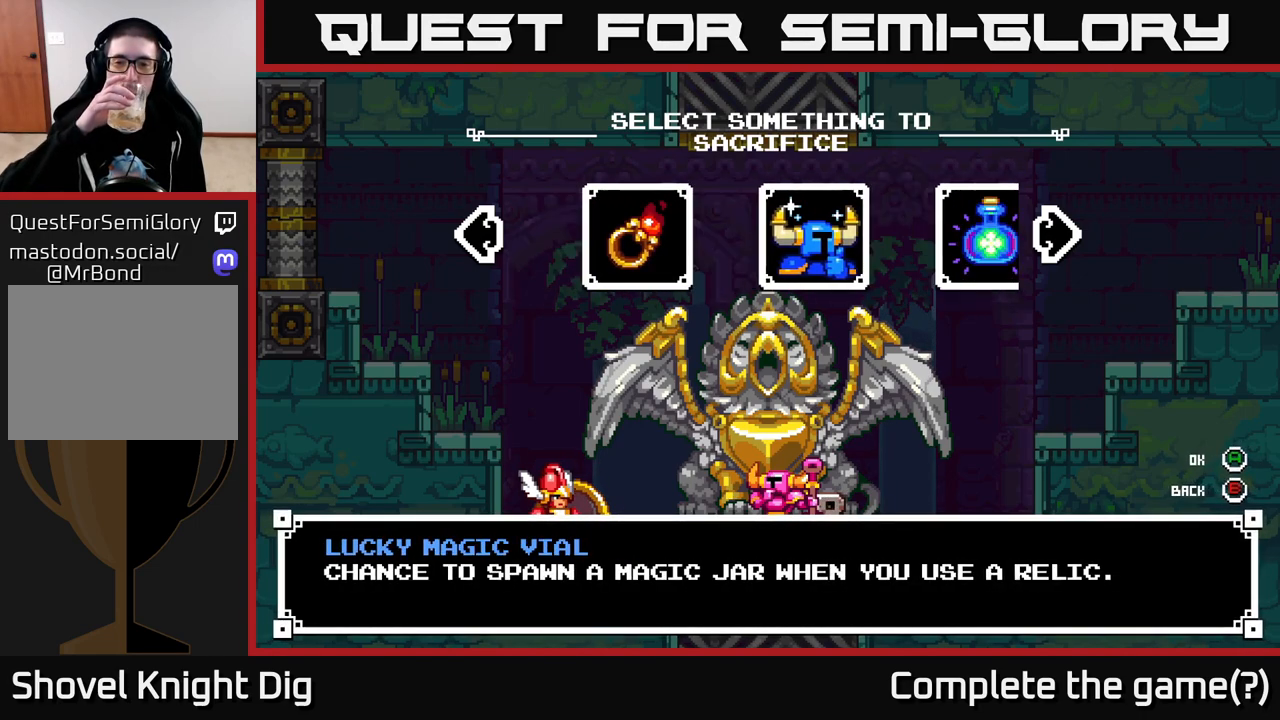
{"buttons": [], "left_stick": "center", "right_stick": "center", "events": []}
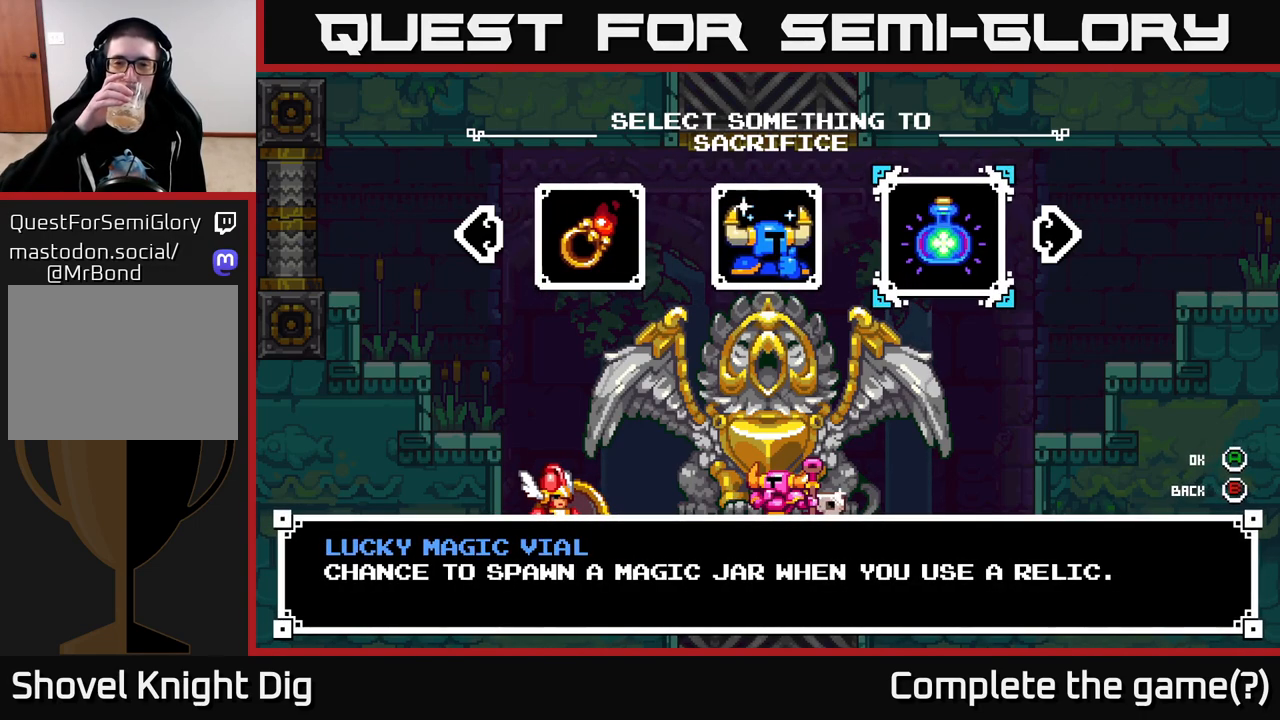
{"buttons": [], "left_stick": "center", "right_stick": "center", "events": []}
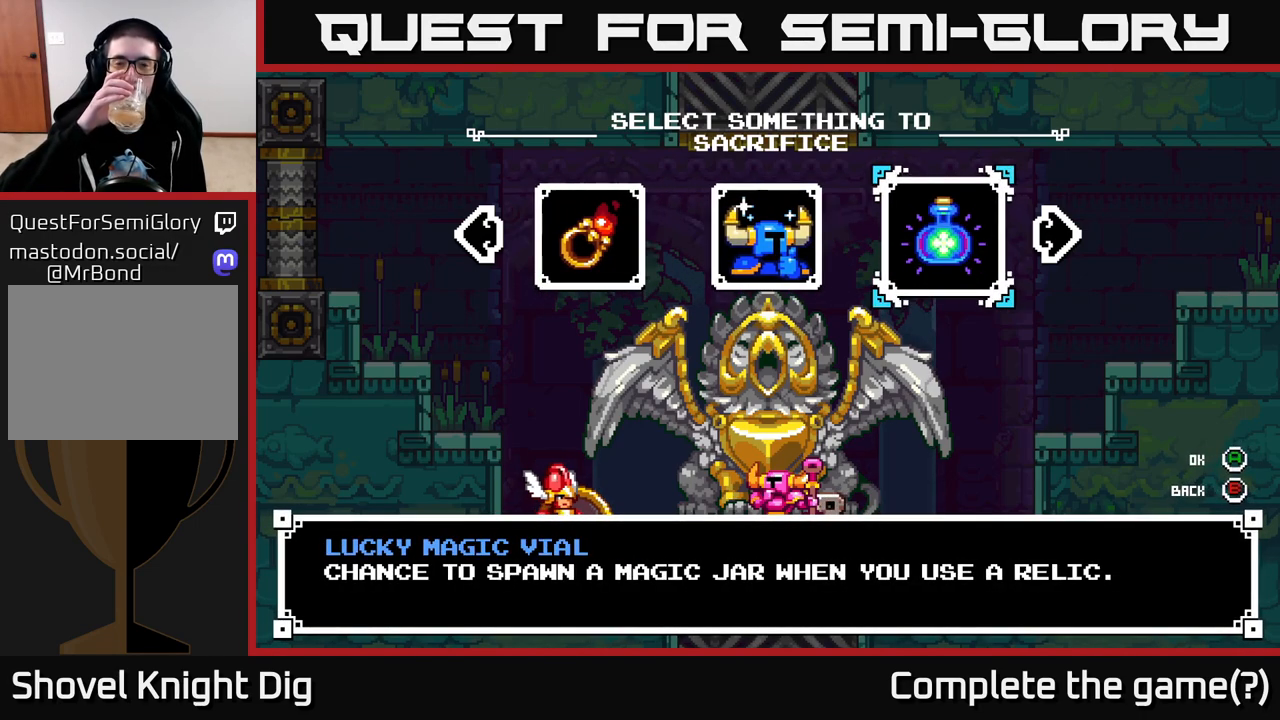
{"buttons": [], "left_stick": "center", "right_stick": "center", "events": []}
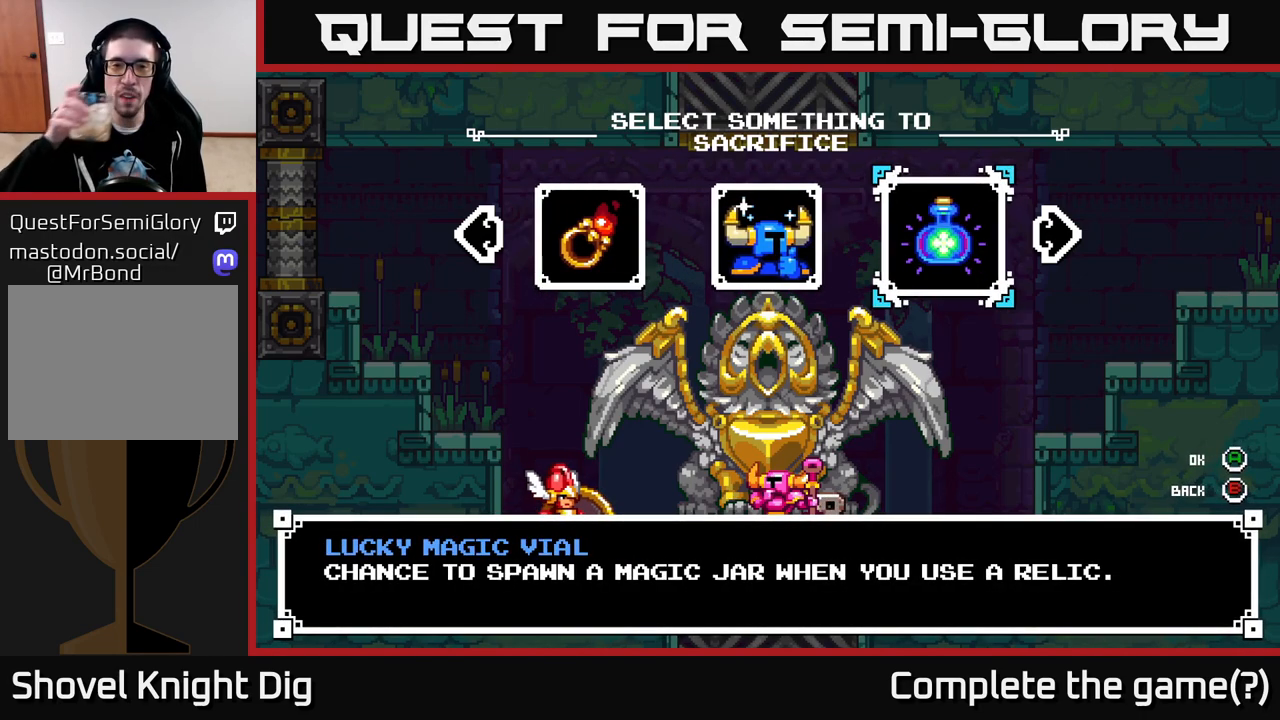
{"buttons": [], "left_stick": "center", "right_stick": "center", "events": [[83, "left_stick", "left"], [283, "left_stick", "center"]]}
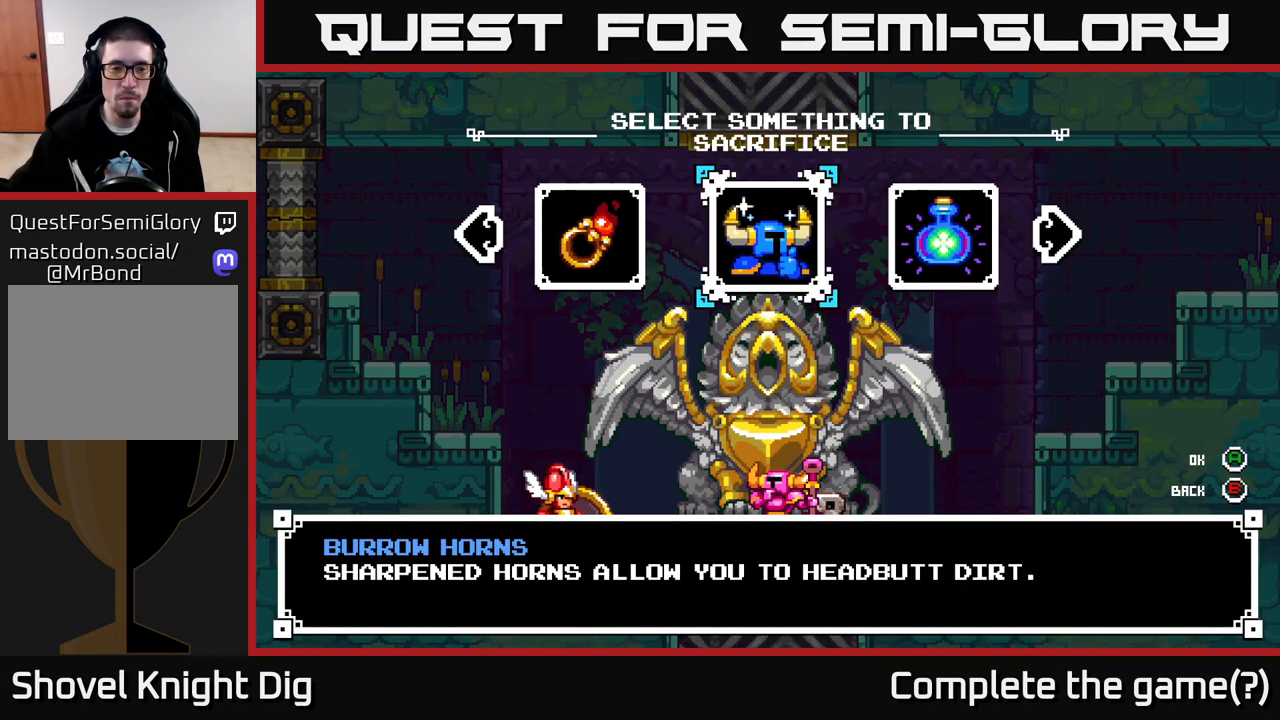
{"buttons": [], "left_stick": "center", "right_stick": "center", "events": []}
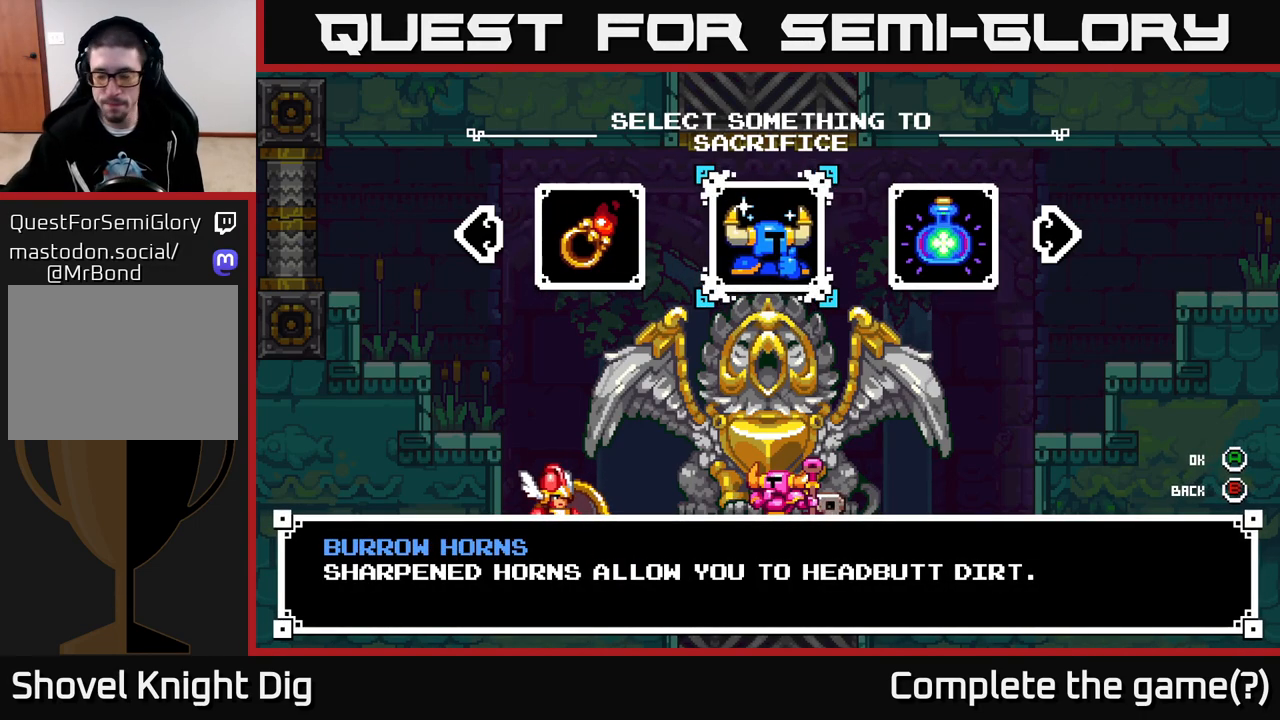
{"buttons": [], "left_stick": "center", "right_stick": "center", "events": []}
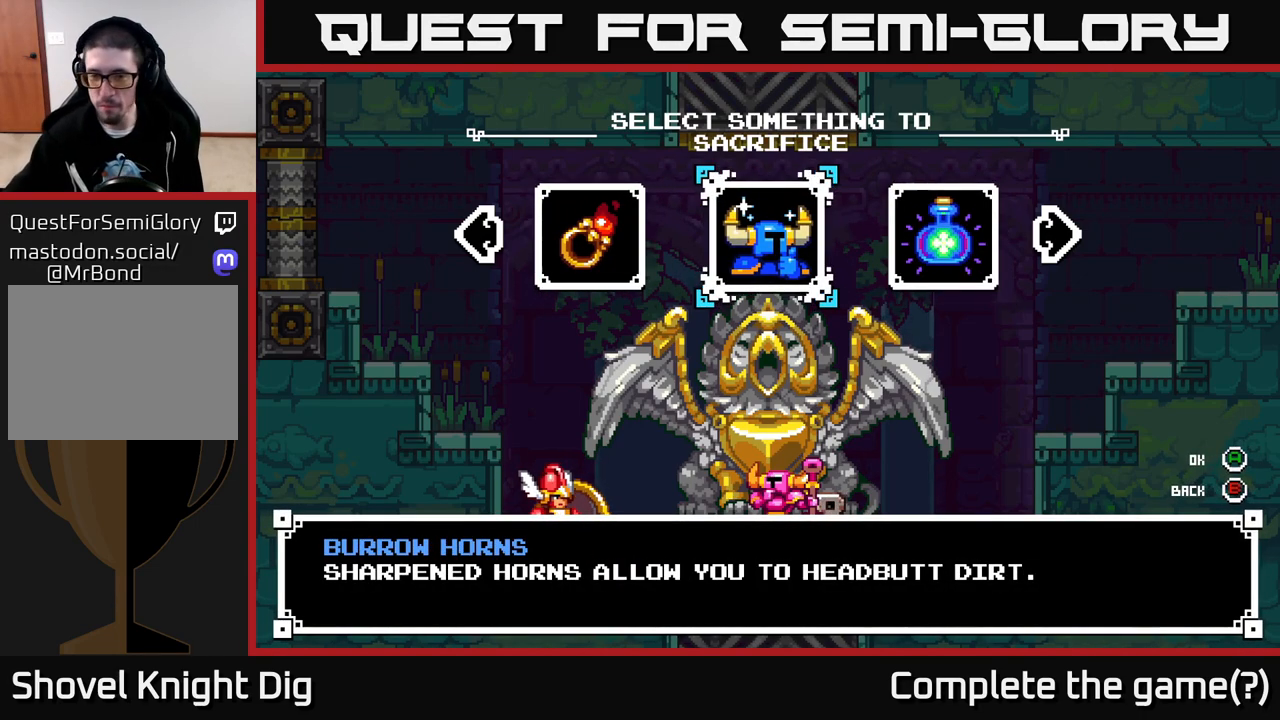
{"buttons": [], "left_stick": "center", "right_stick": "center", "events": []}
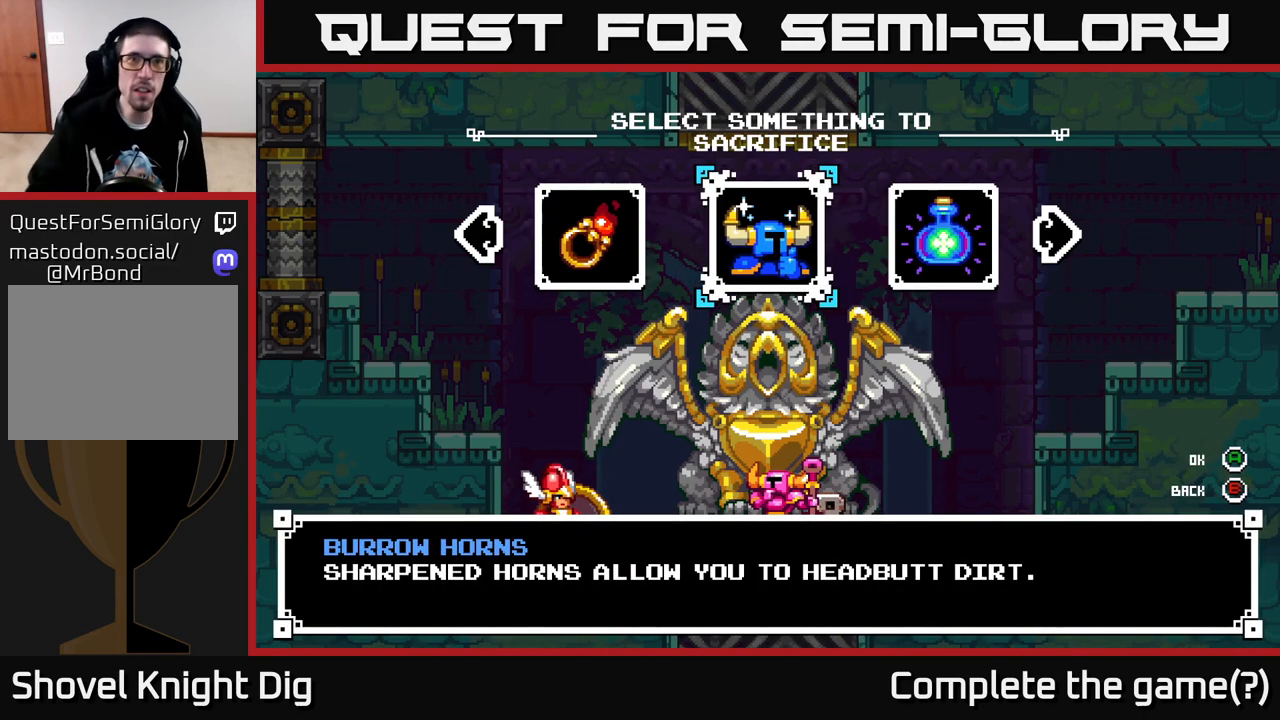
{"buttons": ["A"], "left_stick": "center", "right_stick": "center", "events": [[500, "A", "down"]]}
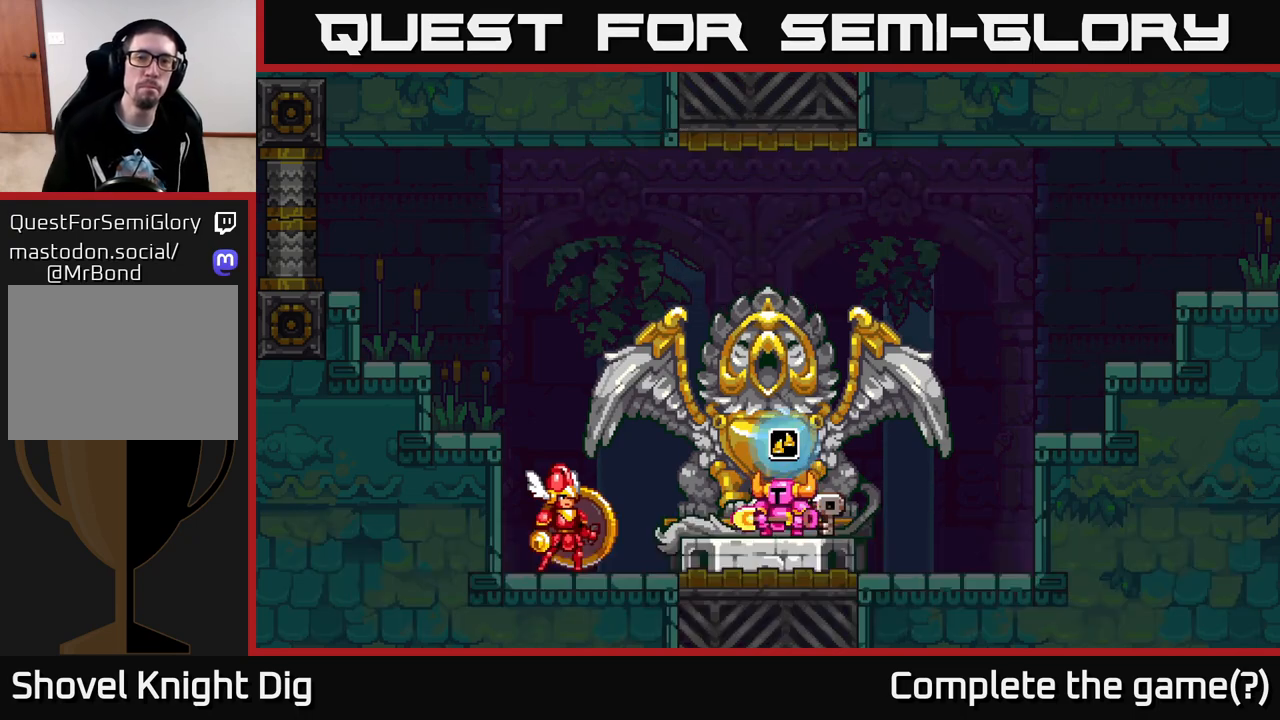
{"buttons": [], "left_stick": "center", "right_stick": "center", "events": [[83, "A", "up"]]}
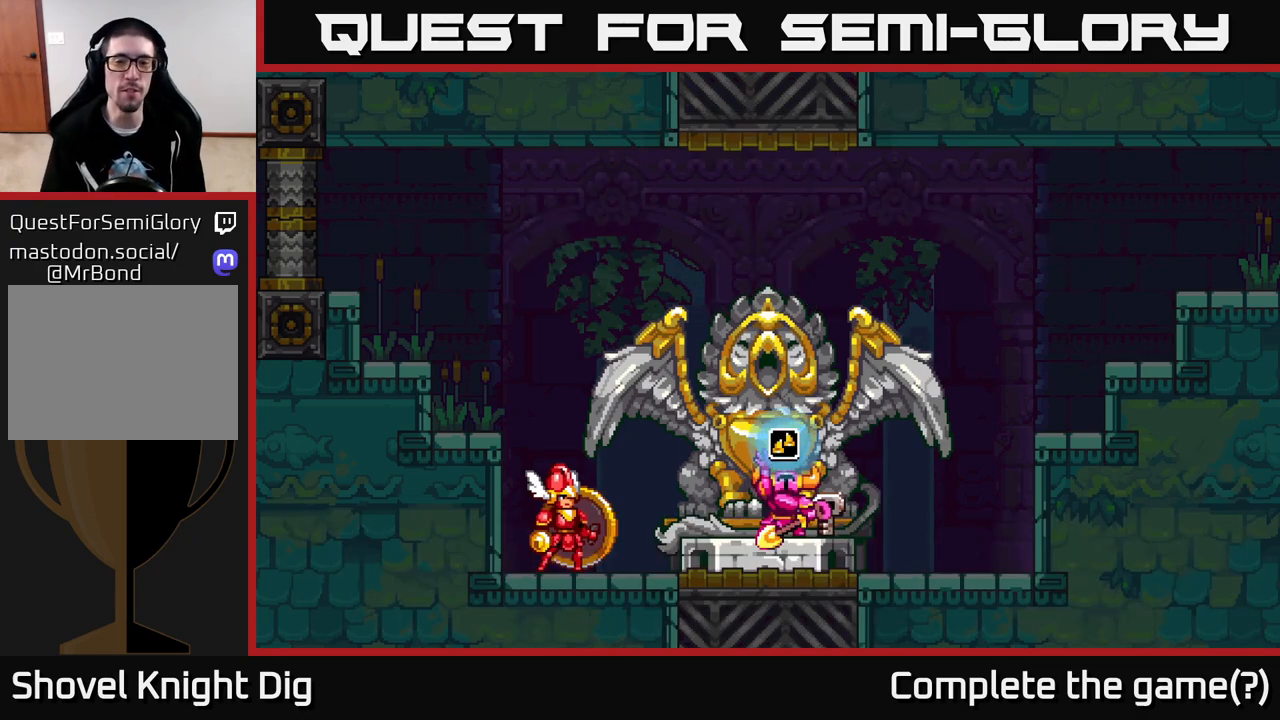
{"buttons": [], "left_stick": "center", "right_stick": "center", "events": []}
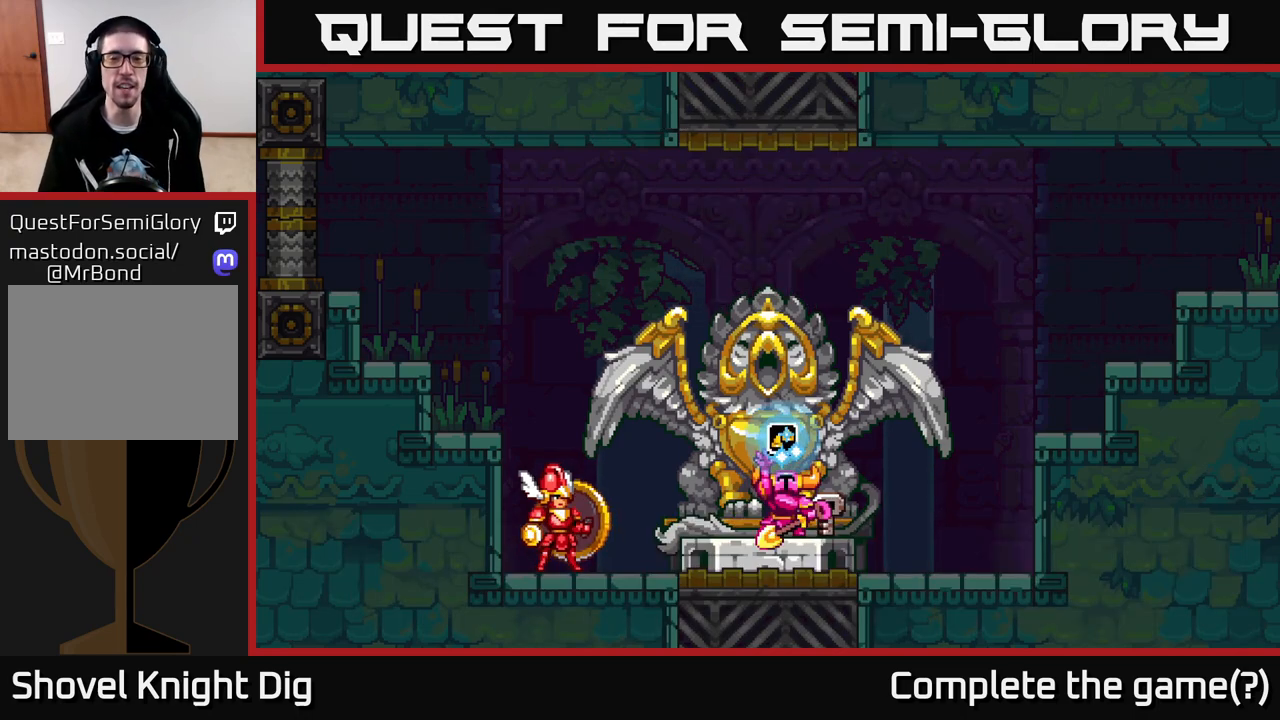
{"buttons": [], "left_stick": "center", "right_stick": "center", "events": []}
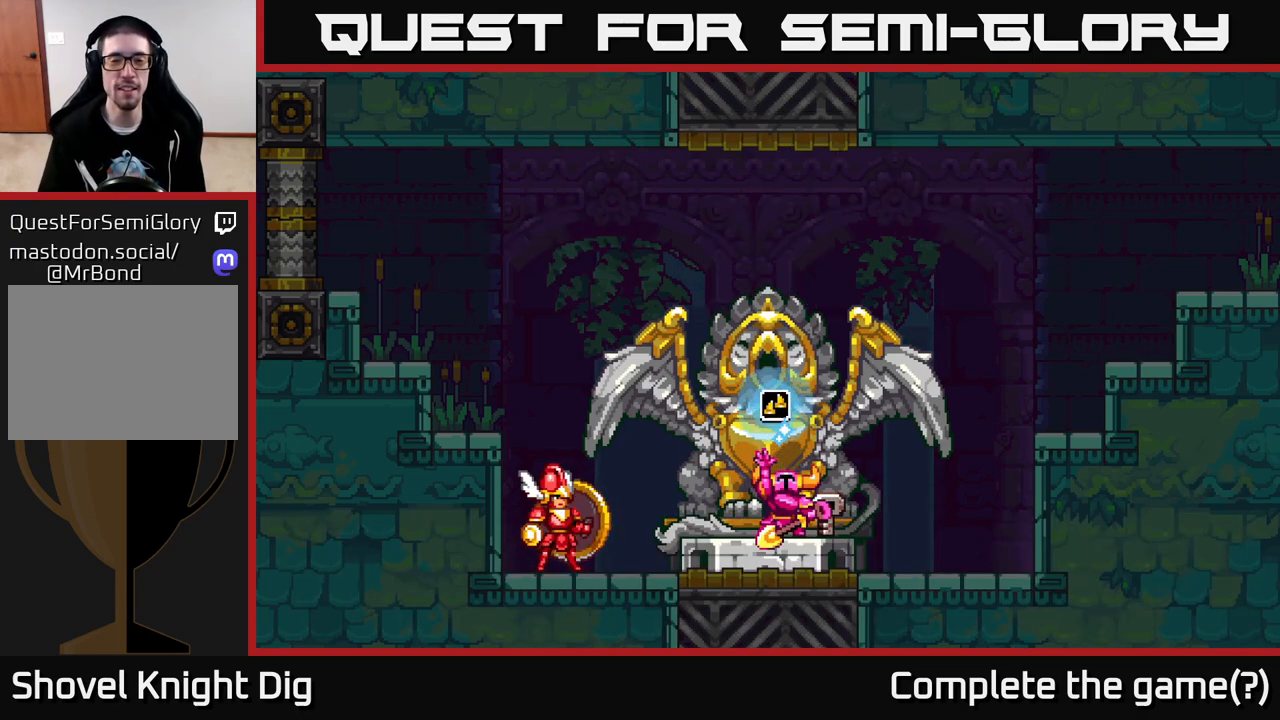
{"buttons": [], "left_stick": "center", "right_stick": "center", "events": [[300, "A", "down"], [400, "A", "up"]]}
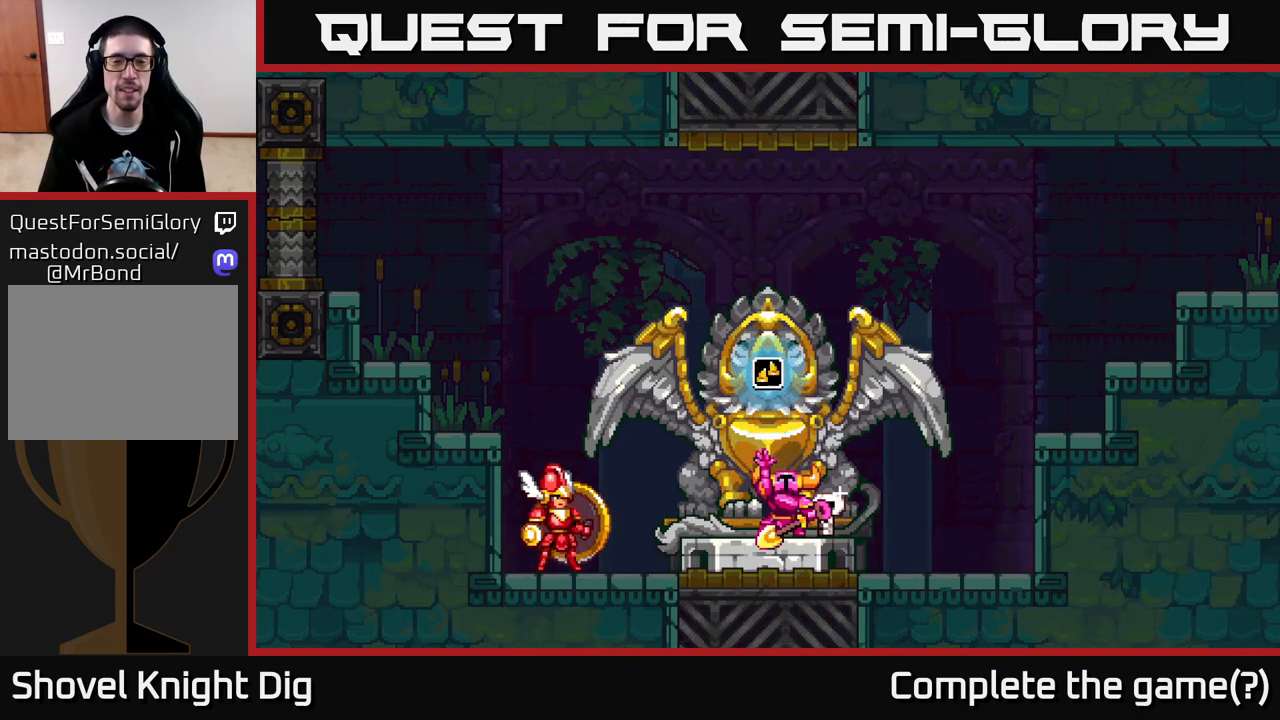
{"buttons": [], "left_stick": "center", "right_stick": "center", "events": [[33, "A", "down"], [117, "A", "up"]]}
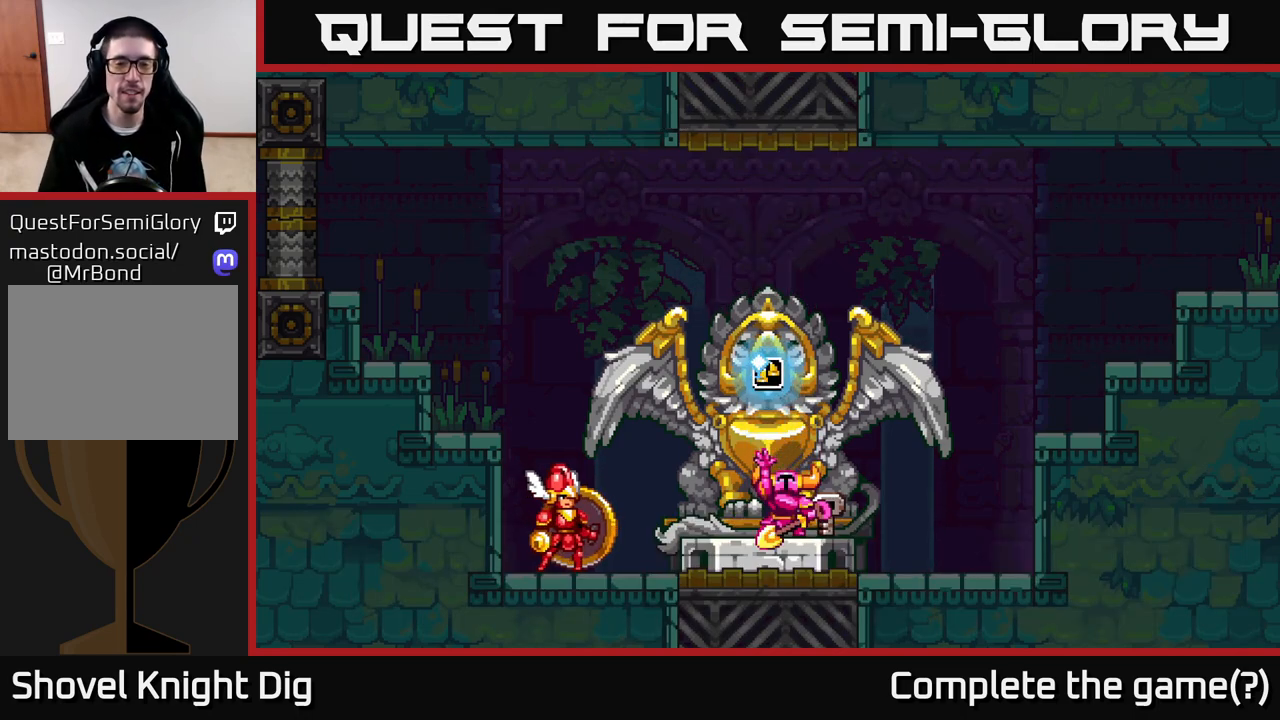
{"buttons": [], "left_stick": "left", "right_stick": "center", "events": [[233, "A", "down"], [317, "A", "up"], [417, "left_stick", "left"]]}
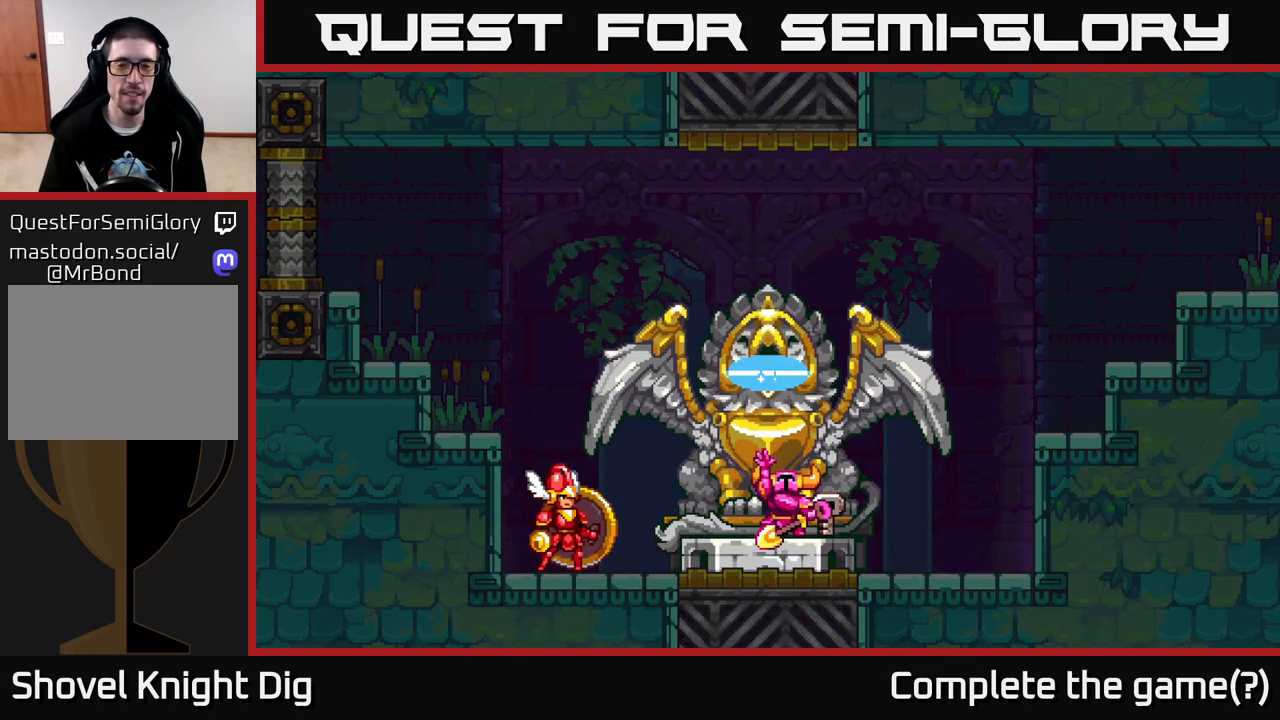
{"buttons": [], "left_stick": "left", "right_stick": "center", "events": [[367, "A", "down"], [450, "A", "up"]]}
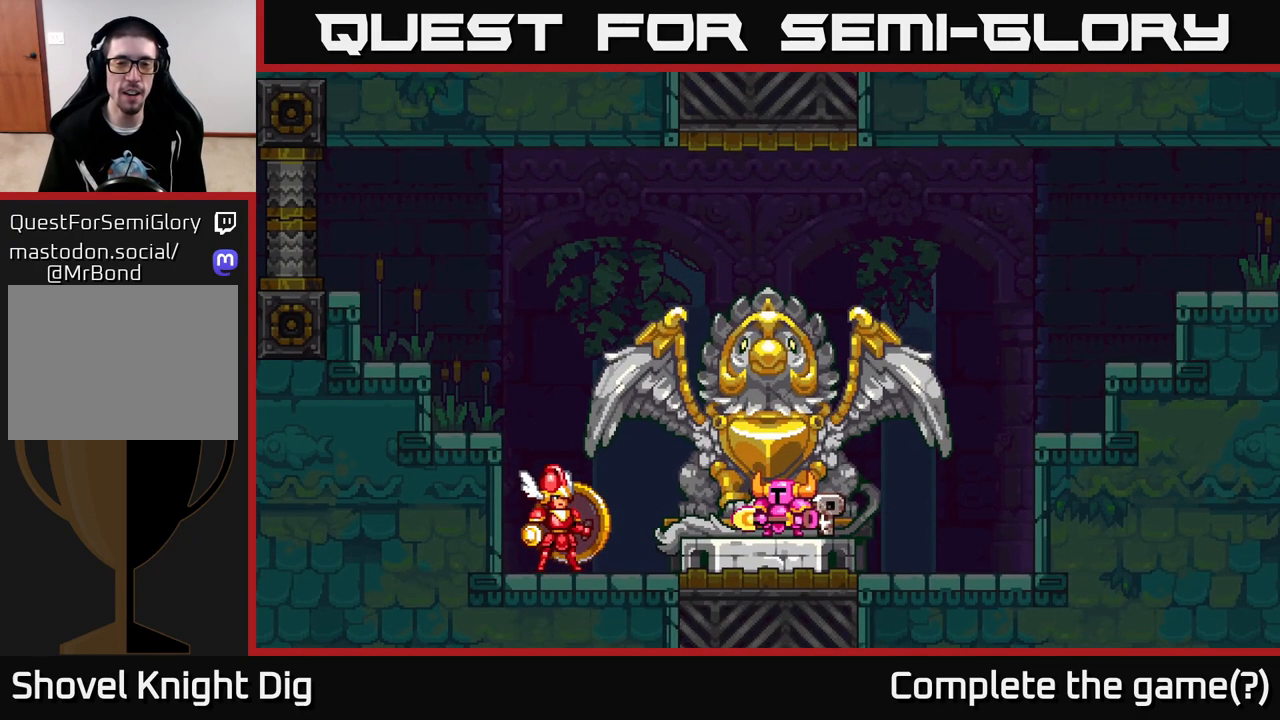
{"buttons": [], "left_stick": "center", "right_stick": "center", "events": [[200, "left_stick", "center"]]}
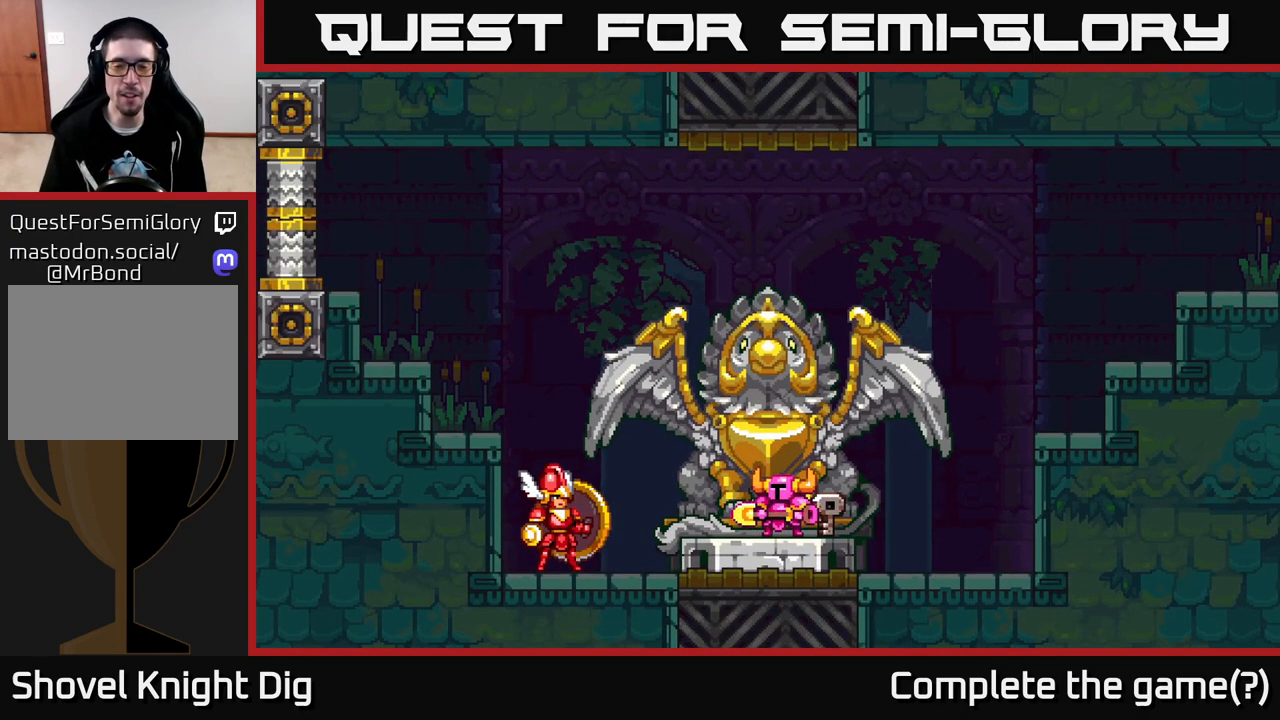
{"buttons": [], "left_stick": "left", "right_stick": "center", "events": [[183, "left_stick", "left"]]}
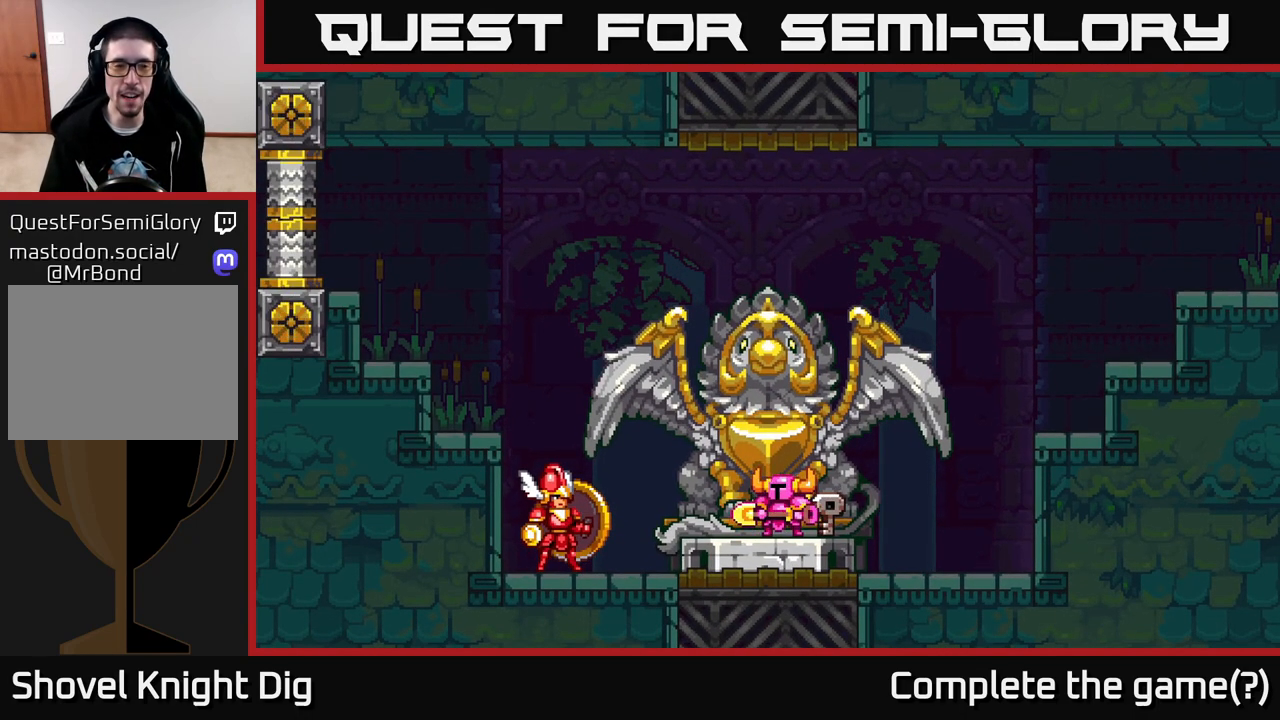
{"buttons": [], "left_stick": "left", "right_stick": "center", "events": [[300, "A", "down"], [500, "A", "up"]]}
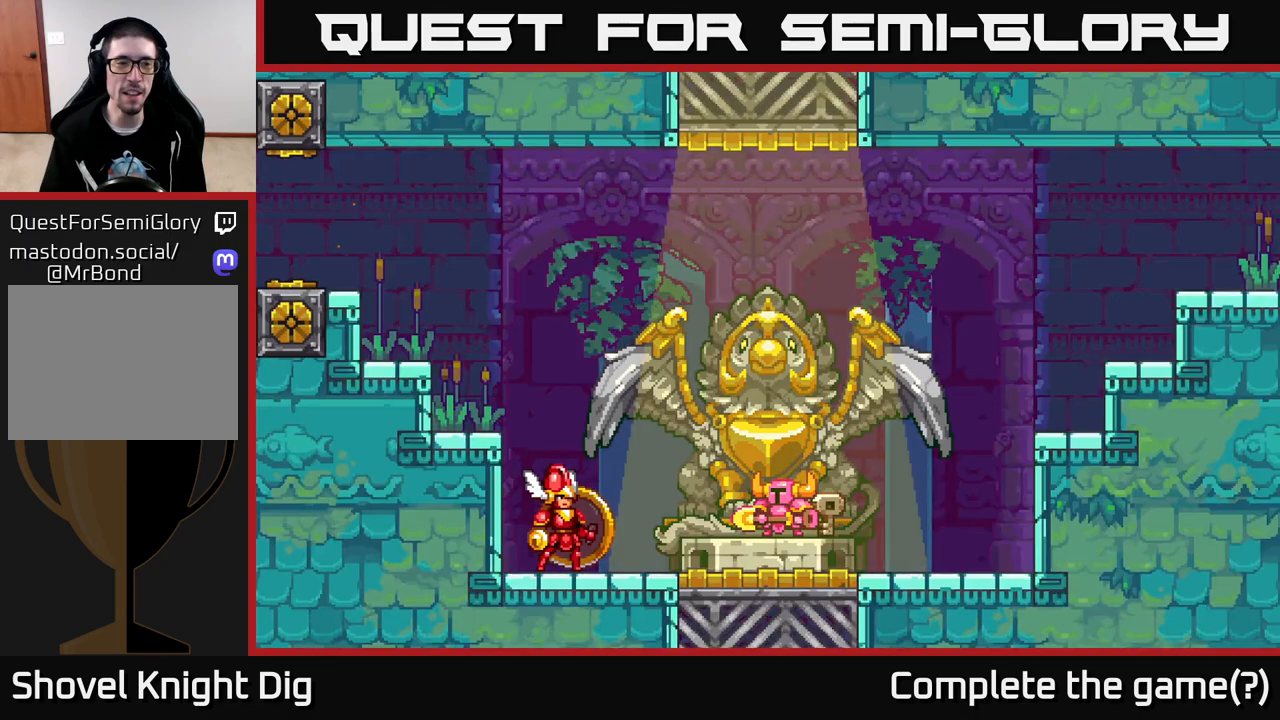
{"buttons": ["A"], "left_stick": "left", "right_stick": "center", "events": [[483, "A", "down"]]}